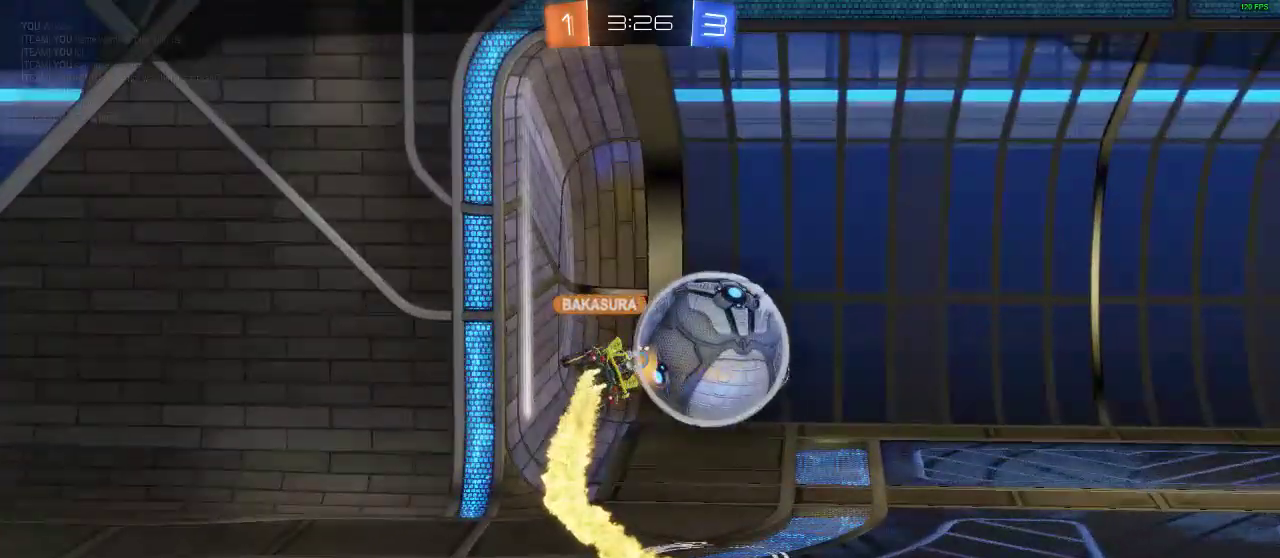
Gameplay with a controller (Xbox layout); each line is a JSON object with the inputs held at the frame after it (dt_ms = milliseconds from this image to that frame). "events" lists button and stick changes between this image and that frame as [ms after this image, input, new state], when the widget could be followed in between. Not read: R3.
{"dt_ms": 500, "buttons": ["A", "B"], "left_stick": "center", "right_stick": "center", "events": [[17, "B", "down"], [83, "A", "down"], [250, "A", "up"], [367, "A", "down"]]}
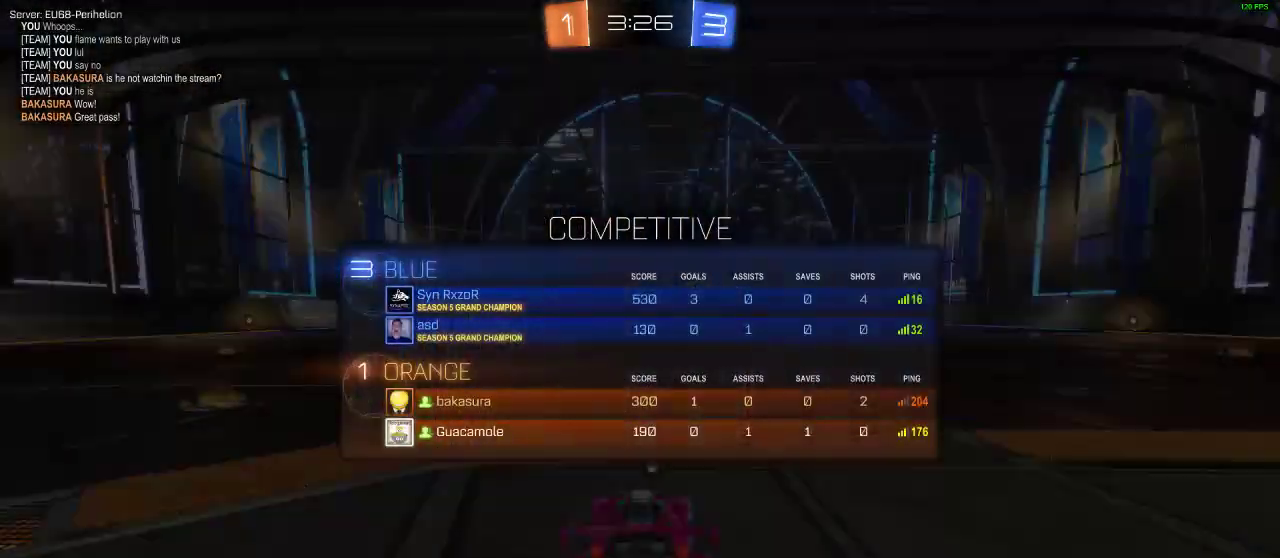
{"dt_ms": 500, "buttons": [], "left_stick": "center", "right_stick": "center", "events": [[33, "A", "up"], [117, "B", "up"]]}
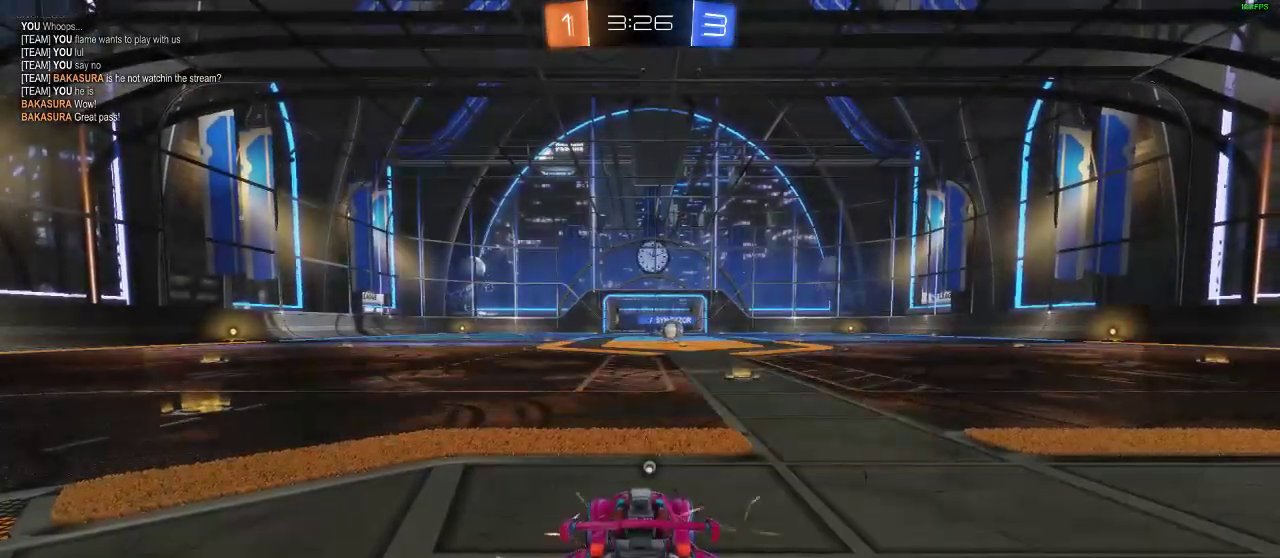
{"dt_ms": 500, "buttons": [], "left_stick": "center", "right_stick": "right", "events": [[17, "right_stick", "right"]]}
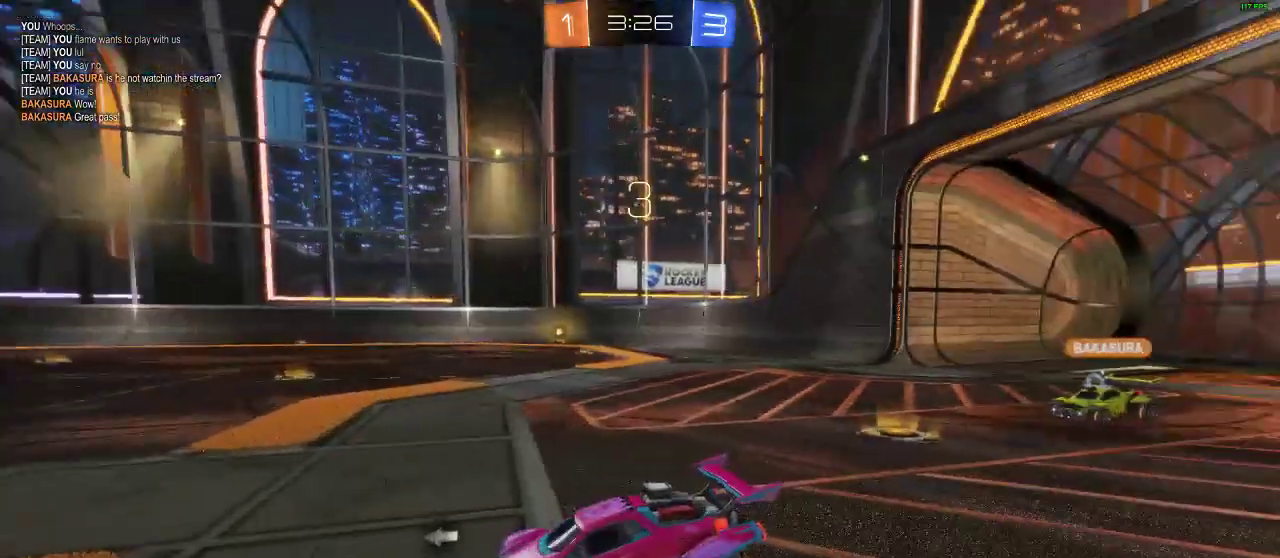
{"dt_ms": 500, "buttons": [], "left_stick": "center", "right_stick": "center", "events": [[300, "right_stick", "center"]]}
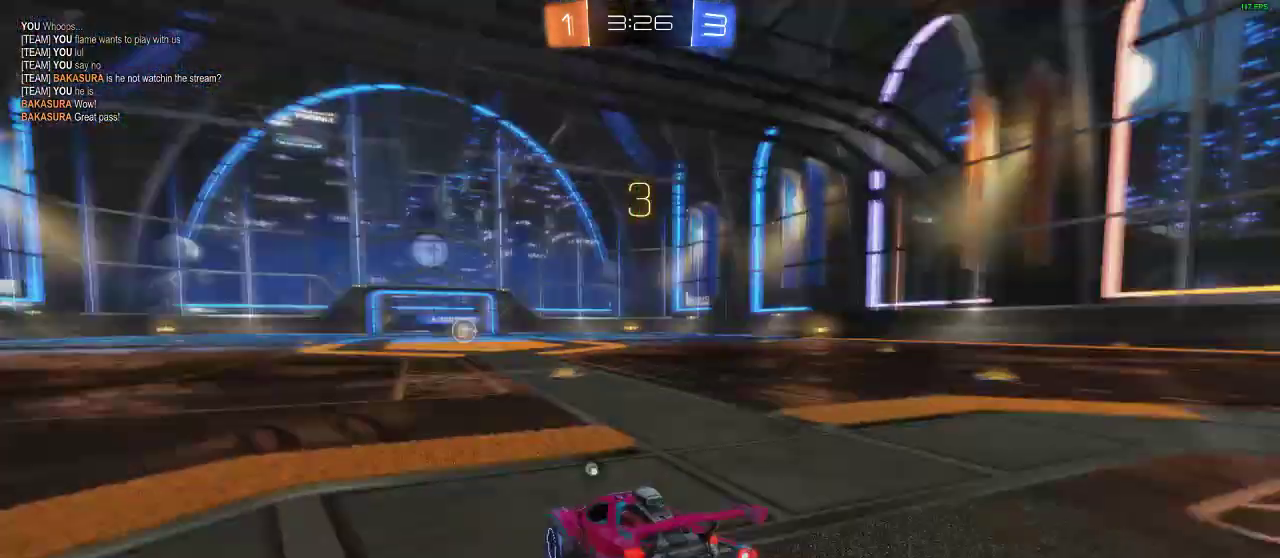
{"dt_ms": 500, "buttons": ["A", "B"], "left_stick": "center", "right_stick": "center", "events": [[200, "B", "down"], [250, "A", "down"], [350, "A", "up"], [467, "A", "down"]]}
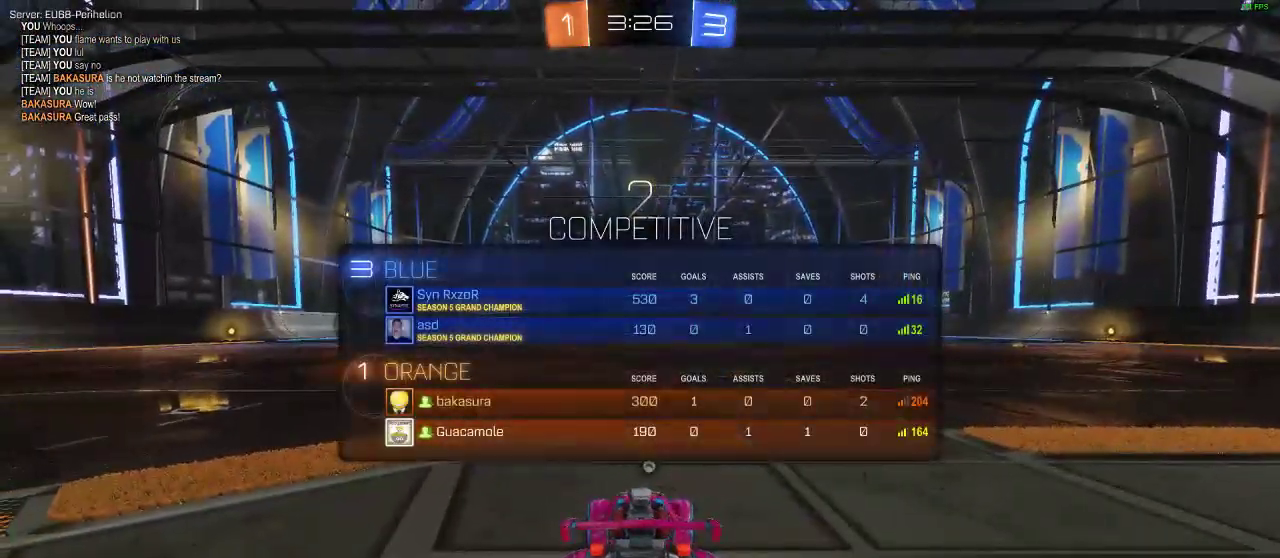
{"dt_ms": 500, "buttons": [], "left_stick": "center", "right_stick": "center", "events": [[83, "A", "up"], [117, "B", "up"], [200, "B", "down"], [267, "A", "down"], [350, "A", "up"], [417, "B", "up"]]}
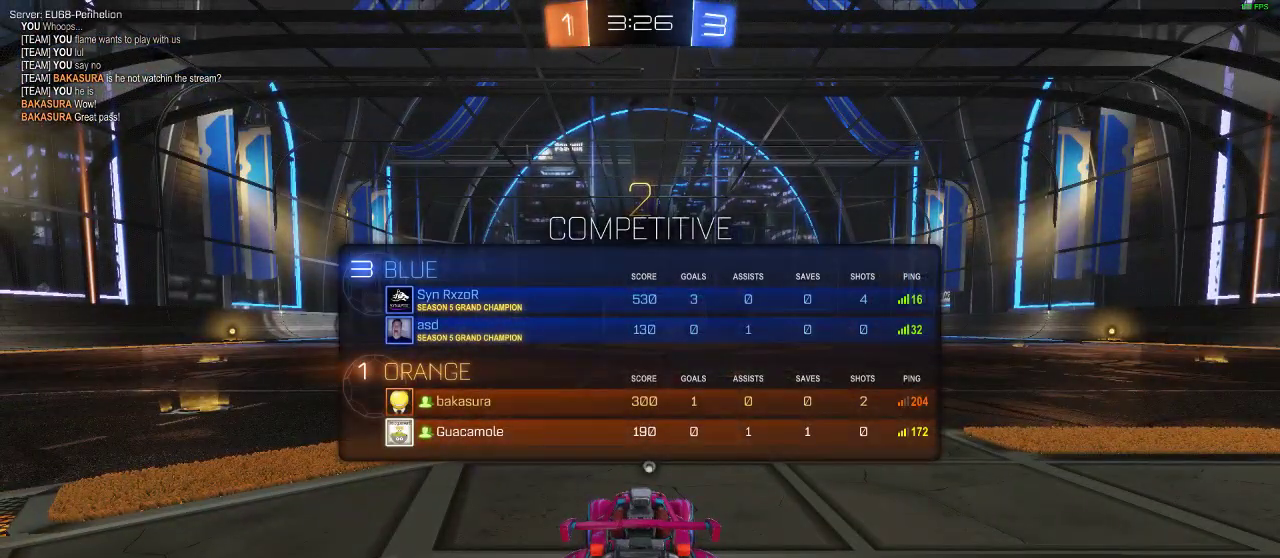
{"dt_ms": 500, "buttons": ["R2"], "left_stick": "center", "right_stick": "center", "events": [[283, "R2", "down"]]}
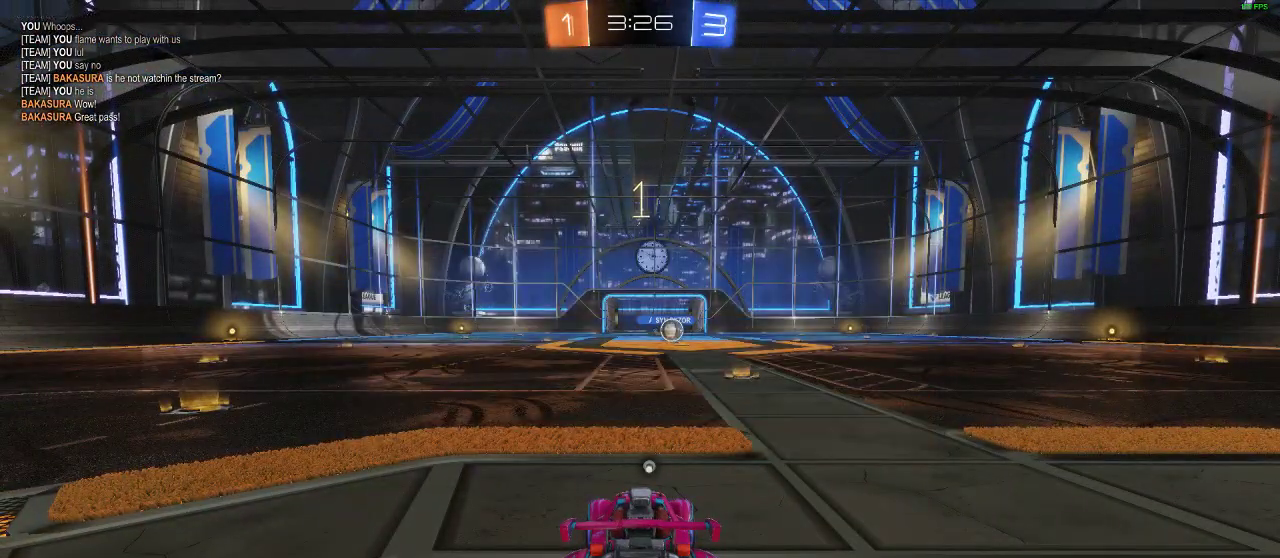
{"dt_ms": 500, "buttons": ["R1", "R2"], "left_stick": "center", "right_stick": "center", "events": [[150, "R1", "down"]]}
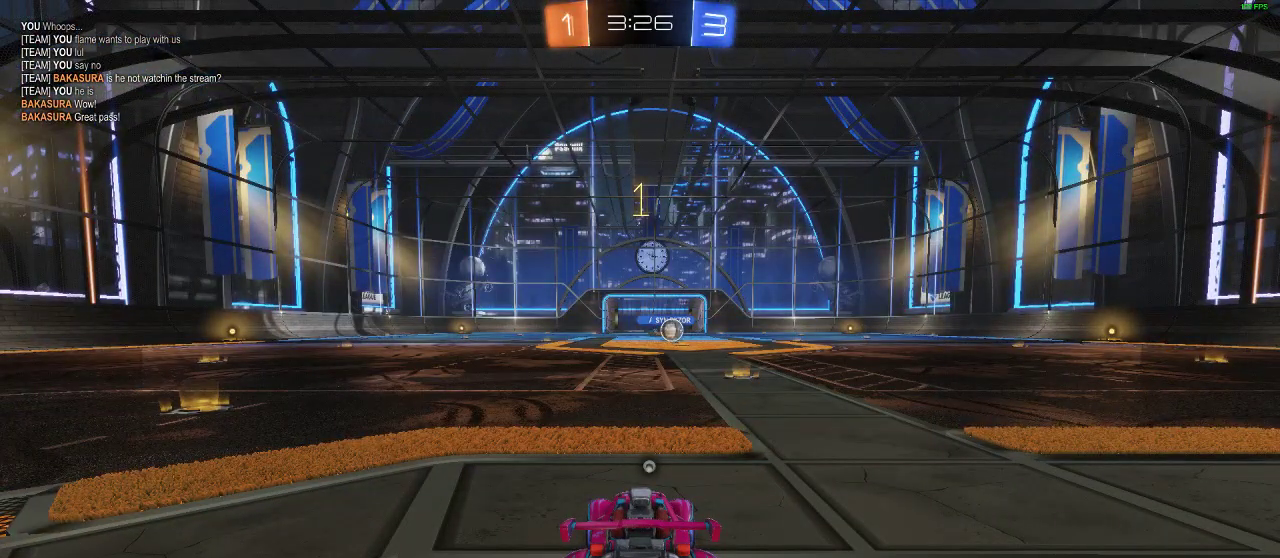
{"dt_ms": 500, "buttons": ["R1", "R2"], "left_stick": "right", "right_stick": "center", "events": [[317, "left_stick", "right"]]}
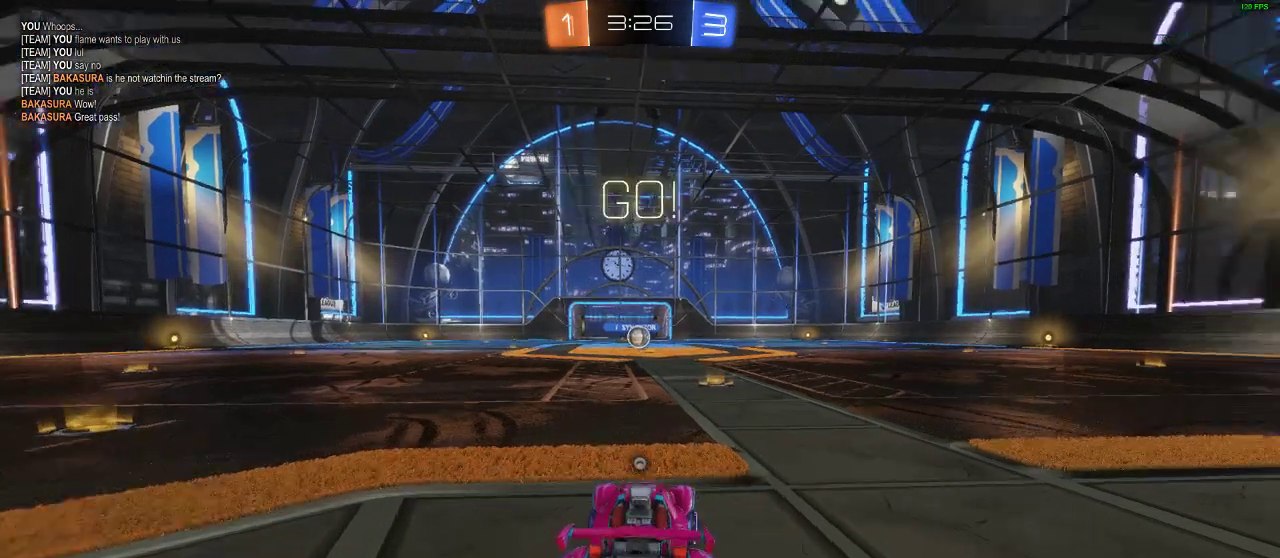
{"dt_ms": 500, "buttons": ["R1", "R2"], "left_stick": "center", "right_stick": "center", "events": [[17, "left_stick", "center"], [183, "A", "down"], [267, "L1", "down"], [267, "left_stick", "up-left"], [500, "A", "up"], [500, "L1", "up"], [500, "left_stick", "center"]]}
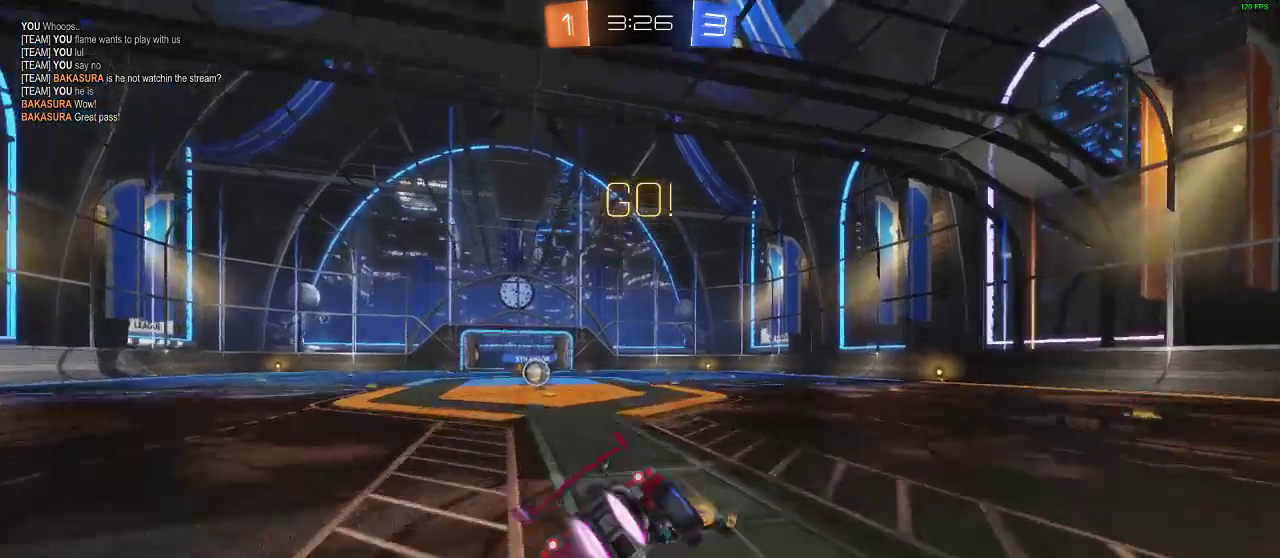
{"dt_ms": 500, "buttons": ["R2"], "left_stick": "center", "right_stick": "center", "events": [[83, "Y", "down"], [233, "R1", "up"], [233, "Y", "up"]]}
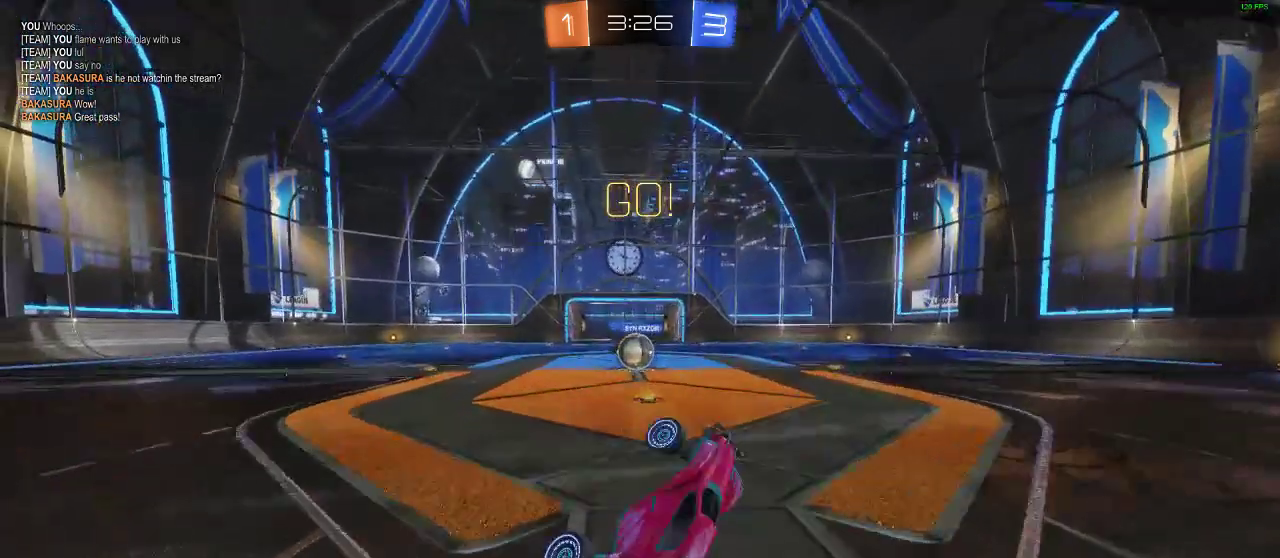
{"dt_ms": 500, "buttons": ["R1", "R2"], "left_stick": "left", "right_stick": "center", "events": [[200, "left_stick", "left"], [350, "R1", "down"]]}
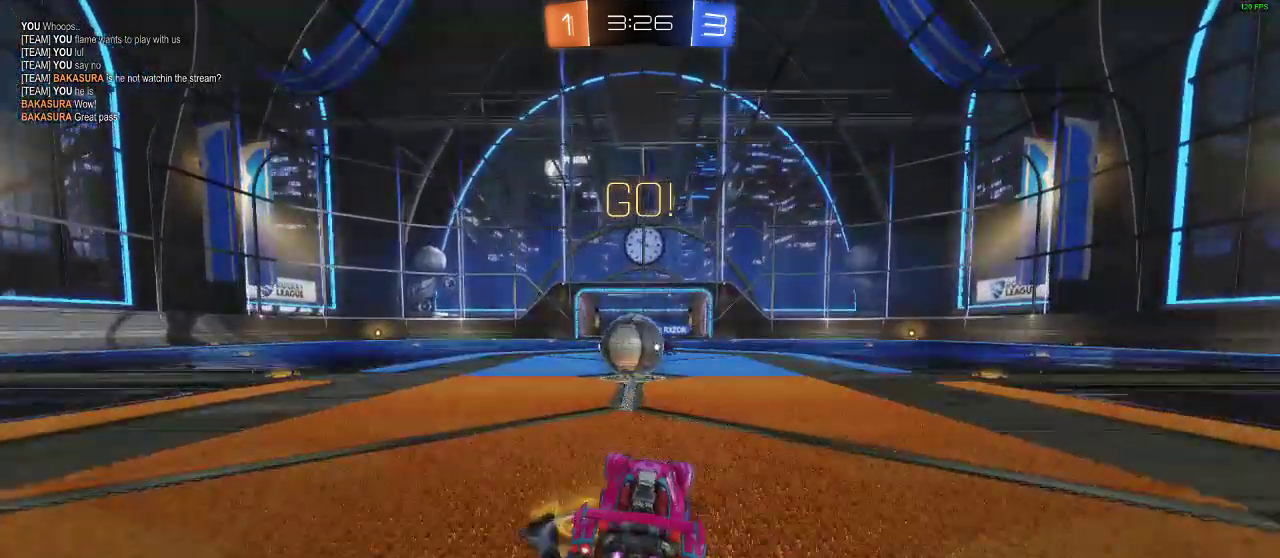
{"dt_ms": 500, "buttons": ["R1", "R2"], "left_stick": "left", "right_stick": "center", "events": [[17, "left_stick", "center"], [183, "A", "down"], [183, "L1", "down"], [183, "left_stick", "left"], [283, "A", "up"], [350, "A", "down"], [450, "L1", "up"], [483, "A", "up"]]}
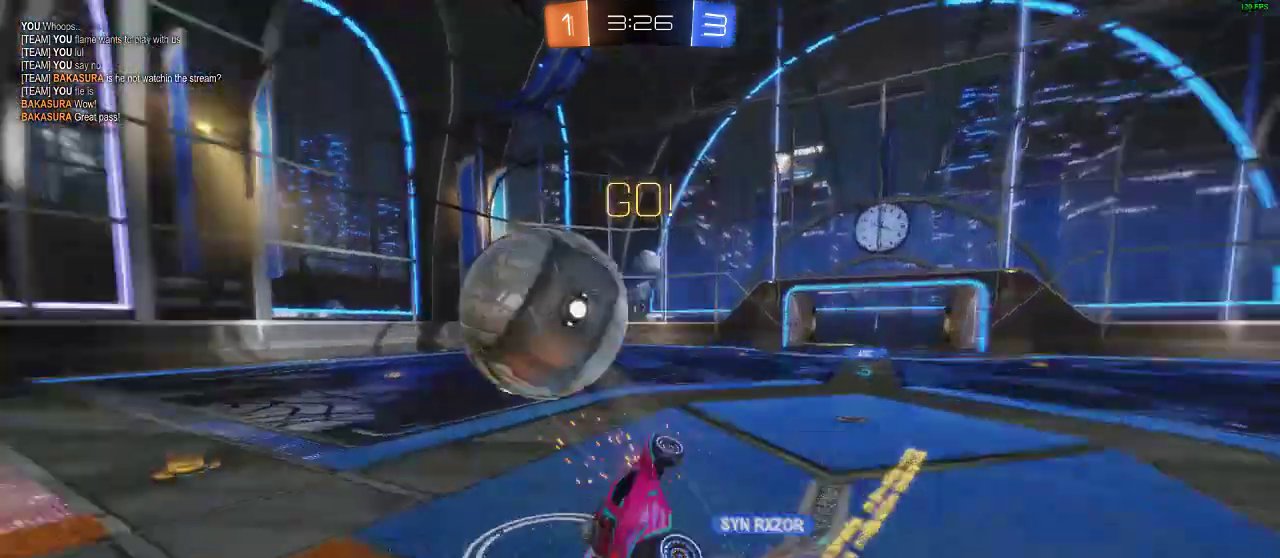
{"dt_ms": 500, "buttons": ["R2"], "left_stick": "center", "right_stick": "center", "events": [[17, "left_stick", "center"], [67, "R1", "up"]]}
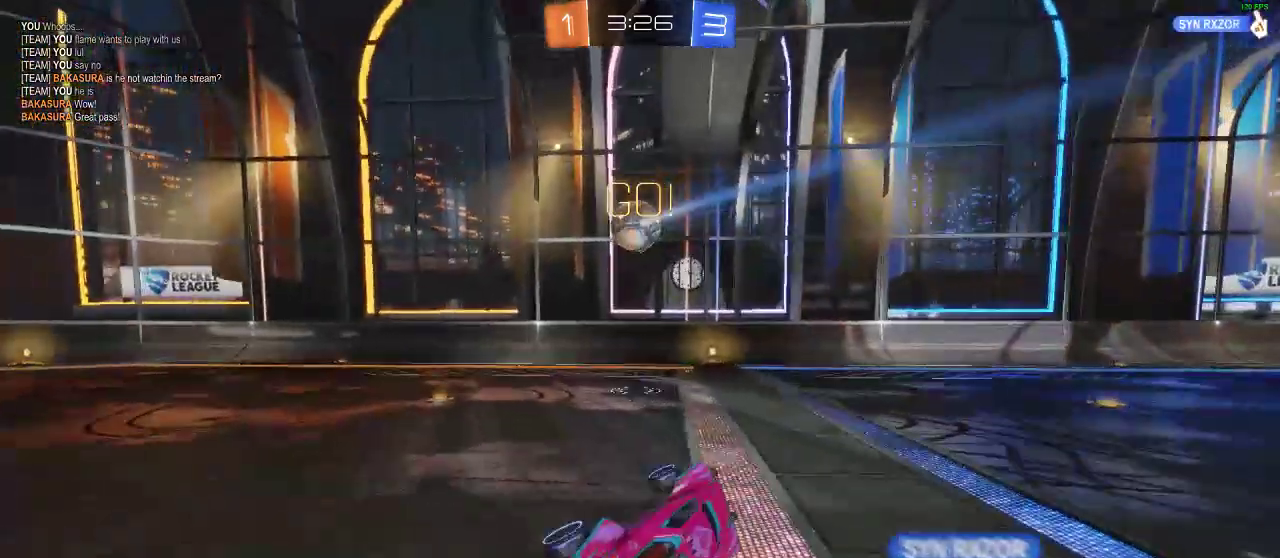
{"dt_ms": 500, "buttons": ["R2"], "left_stick": "left", "right_stick": "center", "events": [[167, "left_stick", "left"], [283, "Y", "down"], [433, "Y", "up"]]}
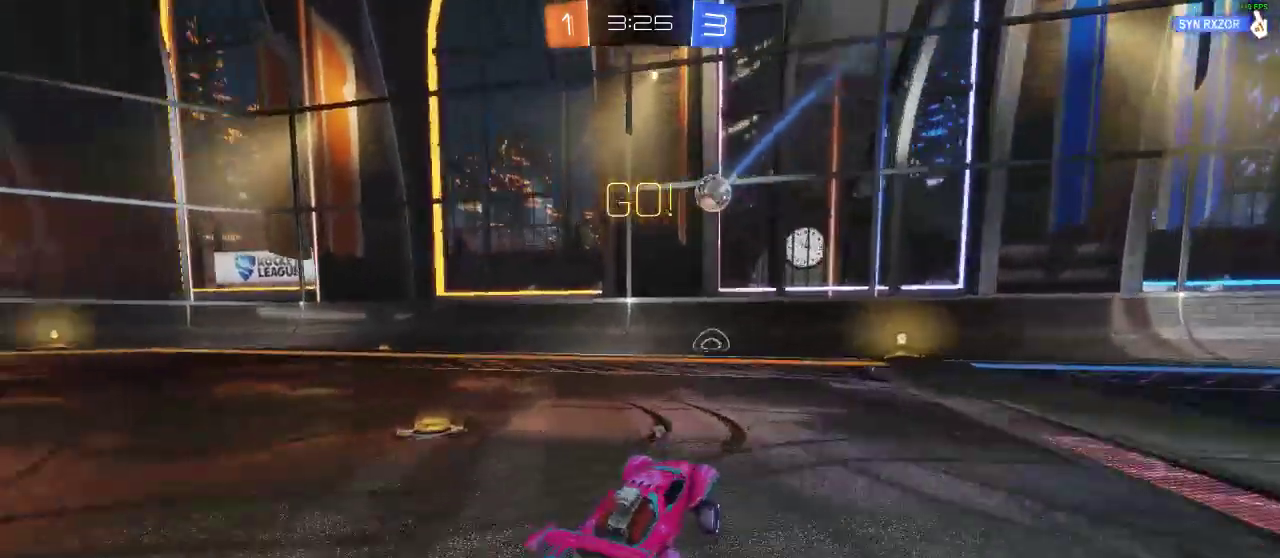
{"dt_ms": 500, "buttons": ["R2"], "left_stick": "left", "right_stick": "center", "events": []}
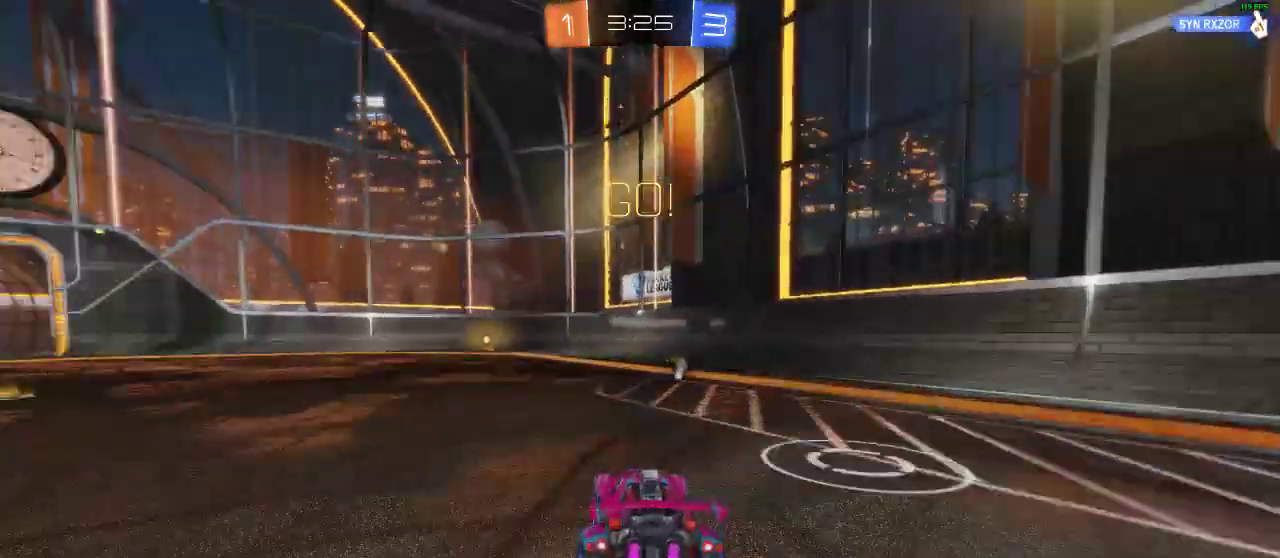
{"dt_ms": 500, "buttons": ["R2"], "left_stick": "center", "right_stick": "center", "events": [[50, "left_stick", "center"]]}
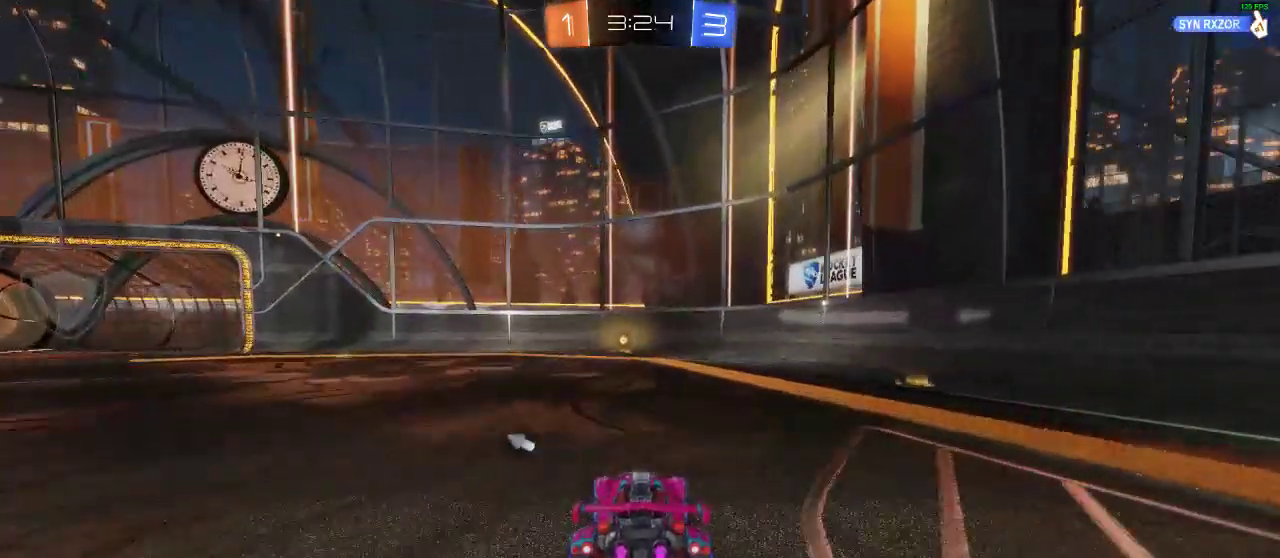
{"dt_ms": 500, "buttons": ["Y", "R2"], "left_stick": "center", "right_stick": "center", "events": [[350, "left_stick", "right"], [417, "Y", "down"], [417, "left_stick", "center"]]}
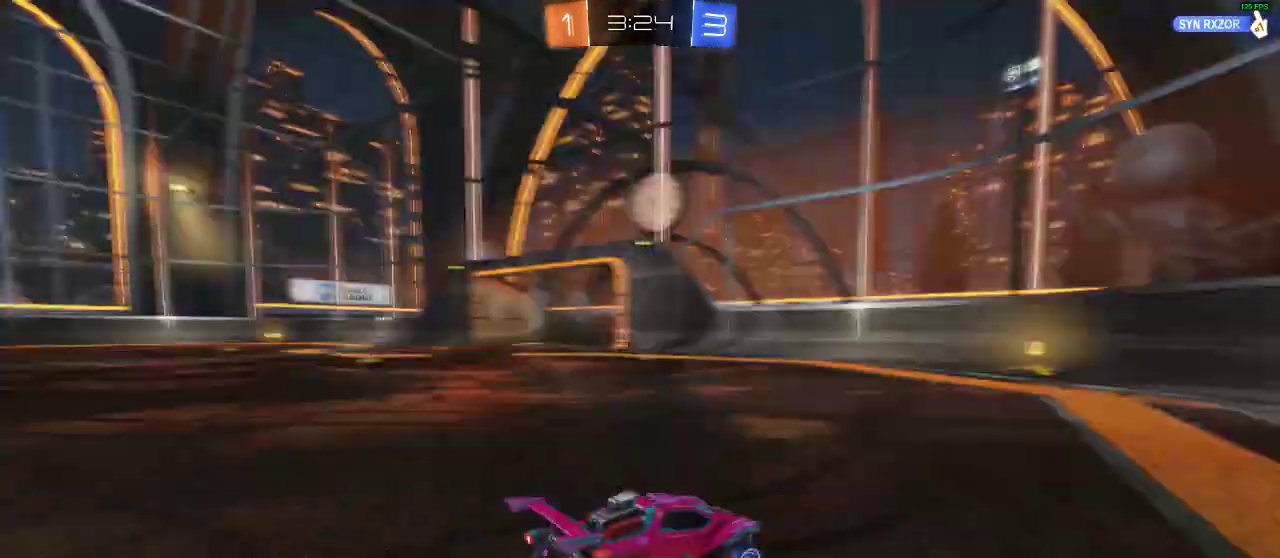
{"dt_ms": 500, "buttons": ["R2"], "left_stick": "center", "right_stick": "center", "events": [[33, "Y", "up"]]}
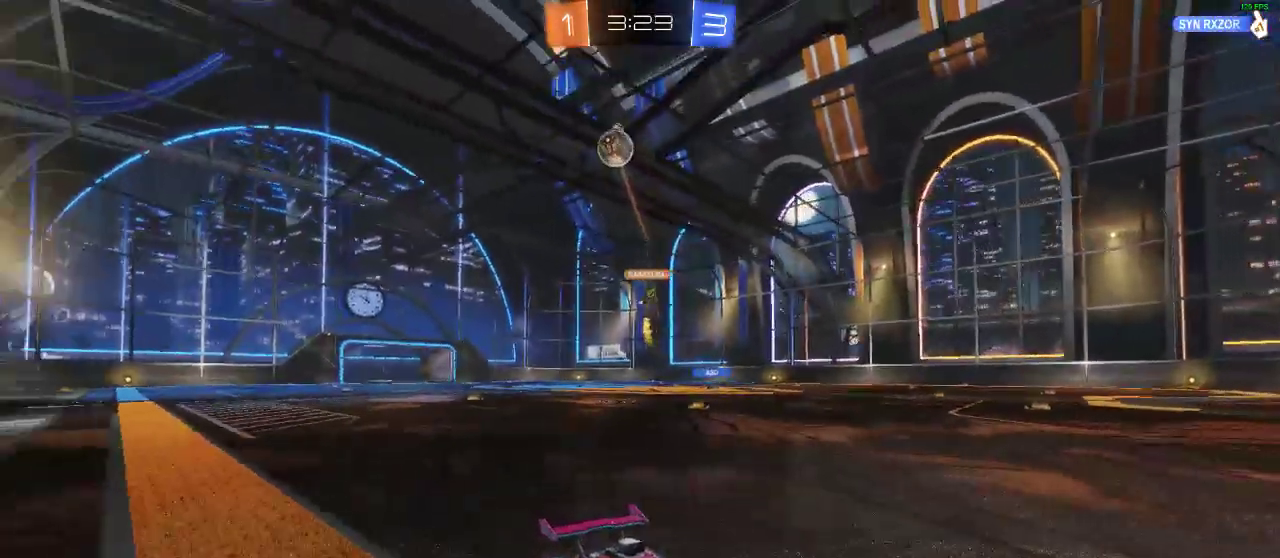
{"dt_ms": 500, "buttons": ["X", "R2"], "left_stick": "left", "right_stick": "center", "events": [[17, "left_stick", "left"], [100, "X", "down"]]}
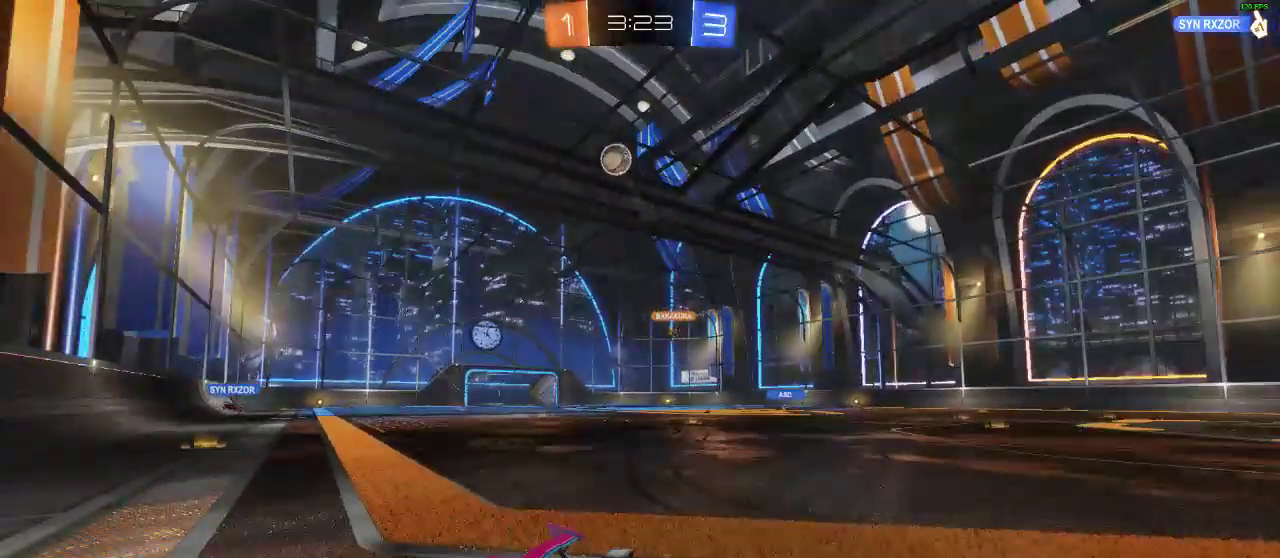
{"dt_ms": 500, "buttons": ["L2"], "left_stick": "down-right", "right_stick": "center", "events": [[333, "L2", "down"], [383, "left_stick", "down-right"], [417, "X", "up"], [500, "R2", "up"]]}
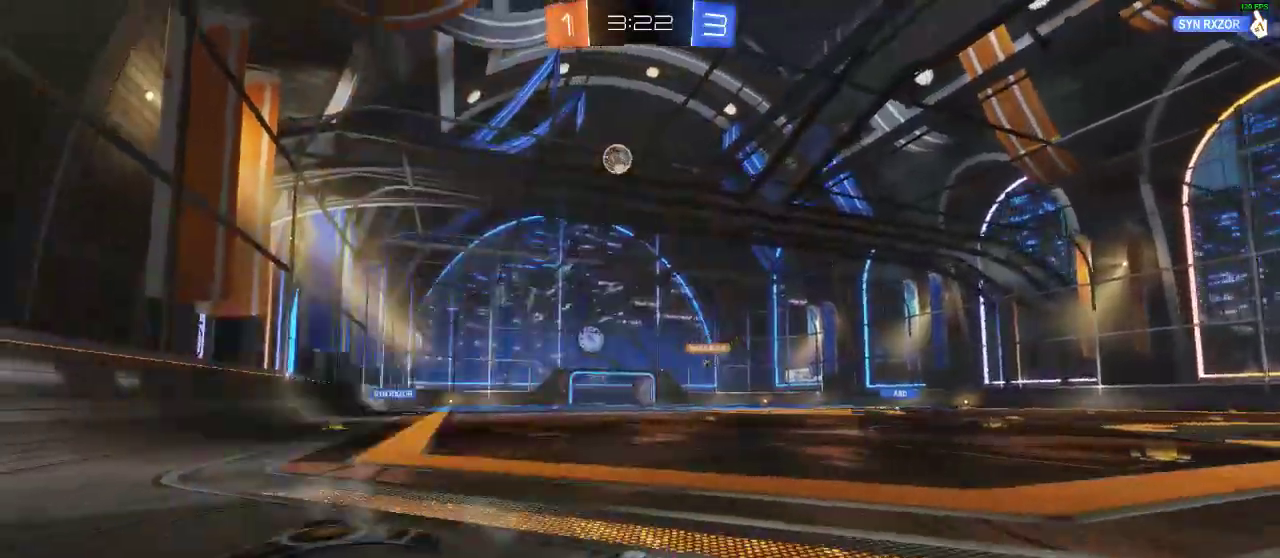
{"dt_ms": 500, "buttons": ["X", "L2"], "left_stick": "left", "right_stick": "center", "events": [[150, "left_stick", "center"], [200, "left_stick", "left"], [350, "X", "down"]]}
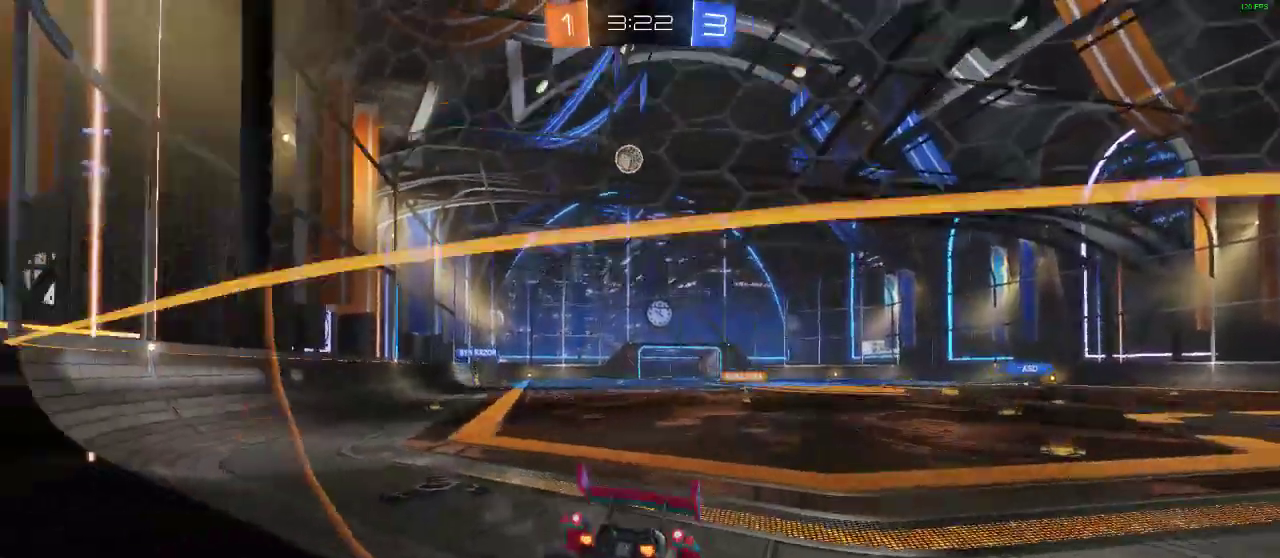
{"dt_ms": 500, "buttons": ["R2"], "left_stick": "up-right", "right_stick": "center", "events": [[50, "R2", "down"], [100, "L2", "up"], [100, "X", "up"], [100, "left_stick", "right"], [350, "left_stick", "up-right"]]}
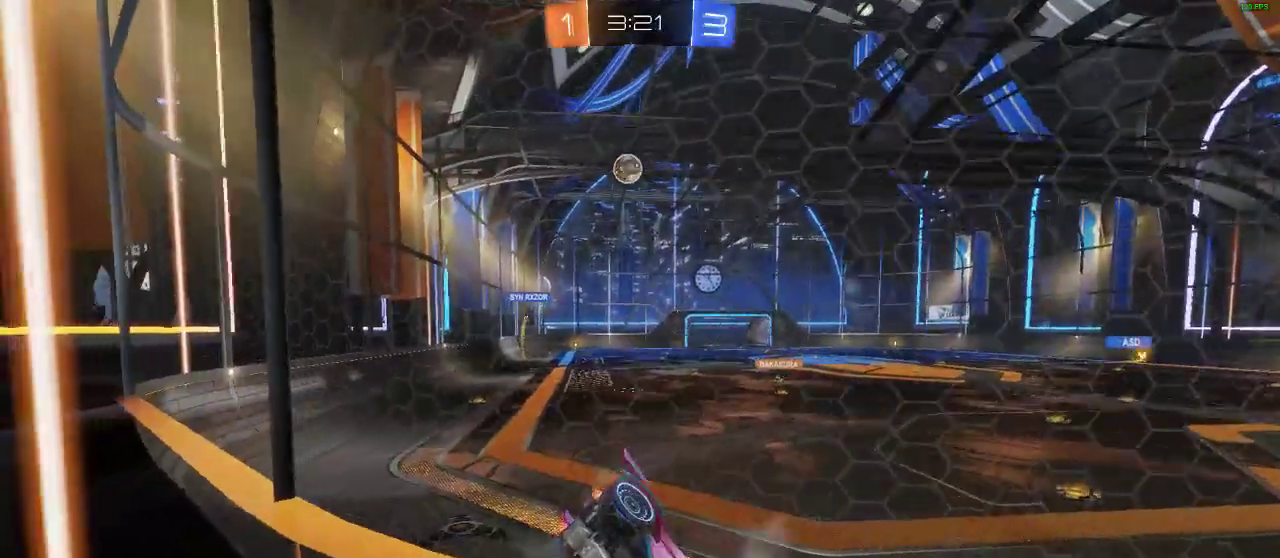
{"dt_ms": 500, "buttons": ["L2", "R2"], "left_stick": "right", "right_stick": "center", "events": [[183, "left_stick", "center"], [450, "L2", "down"], [450, "left_stick", "right"]]}
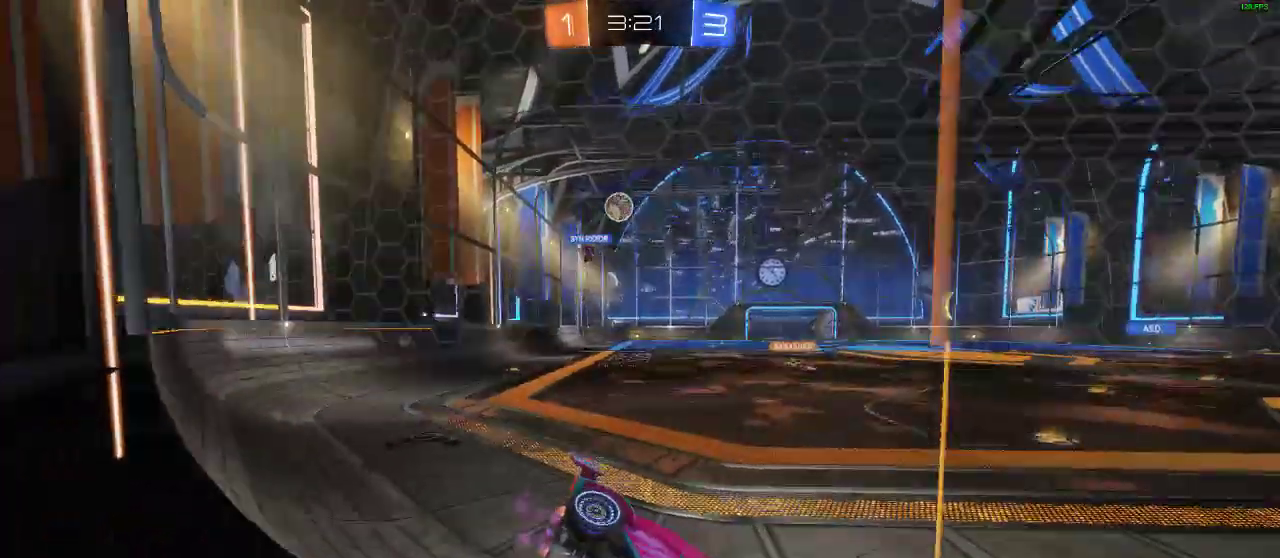
{"dt_ms": 500, "buttons": ["R1", "R2"], "left_stick": "right", "right_stick": "center", "events": [[33, "R2", "up"], [117, "L2", "up"], [117, "left_stick", "center"], [183, "R2", "down"], [333, "left_stick", "right"], [417, "R1", "down"]]}
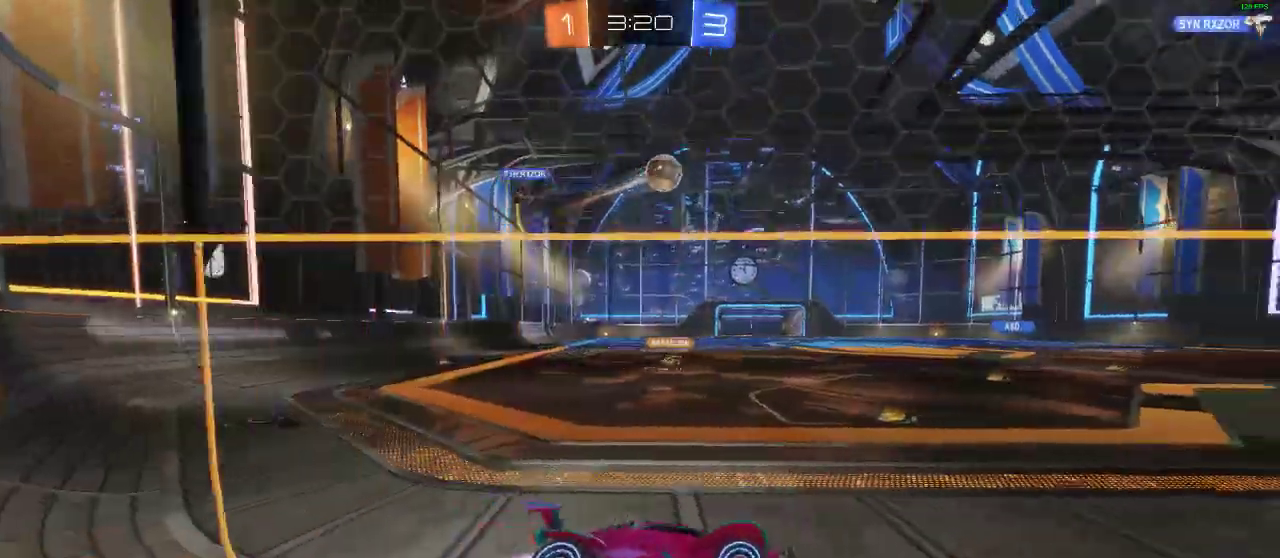
{"dt_ms": 500, "buttons": ["R1", "R2"], "left_stick": "center", "right_stick": "center", "events": [[117, "left_stick", "center"], [233, "A", "down"], [367, "left_stick", "down-left"], [483, "A", "up"], [483, "left_stick", "center"]]}
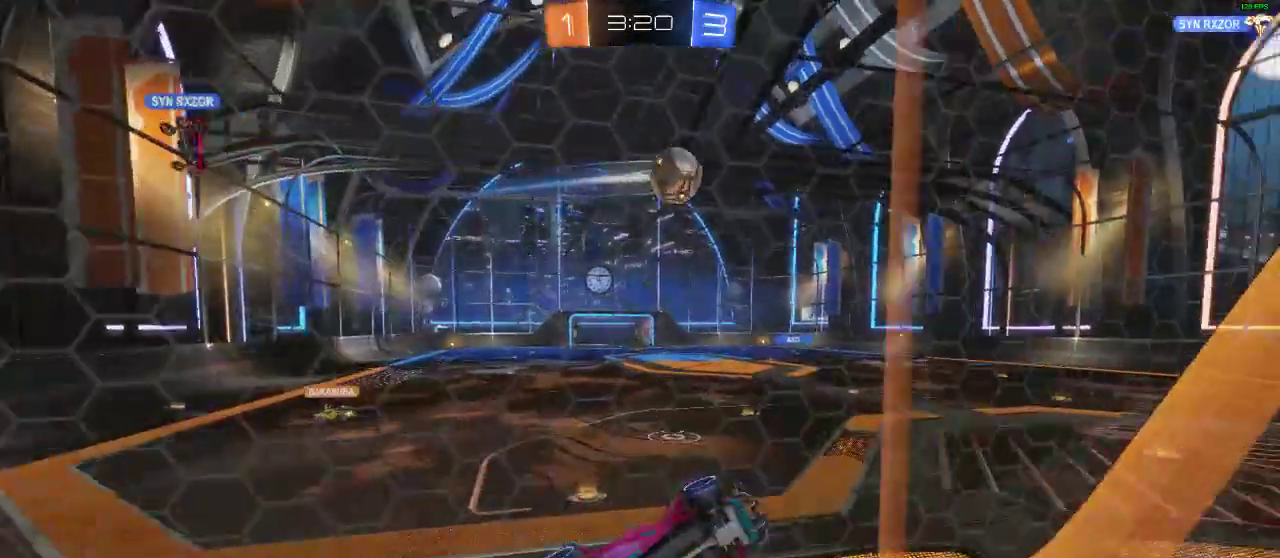
{"dt_ms": 500, "buttons": ["Y", "R2"], "left_stick": "center", "right_stick": "center", "events": [[83, "L1", "down"], [117, "left_stick", "right"], [183, "A", "down"], [183, "left_stick", "up-right"], [350, "L1", "up"], [450, "A", "up"], [450, "R1", "up"], [450, "left_stick", "center"], [500, "Y", "down"]]}
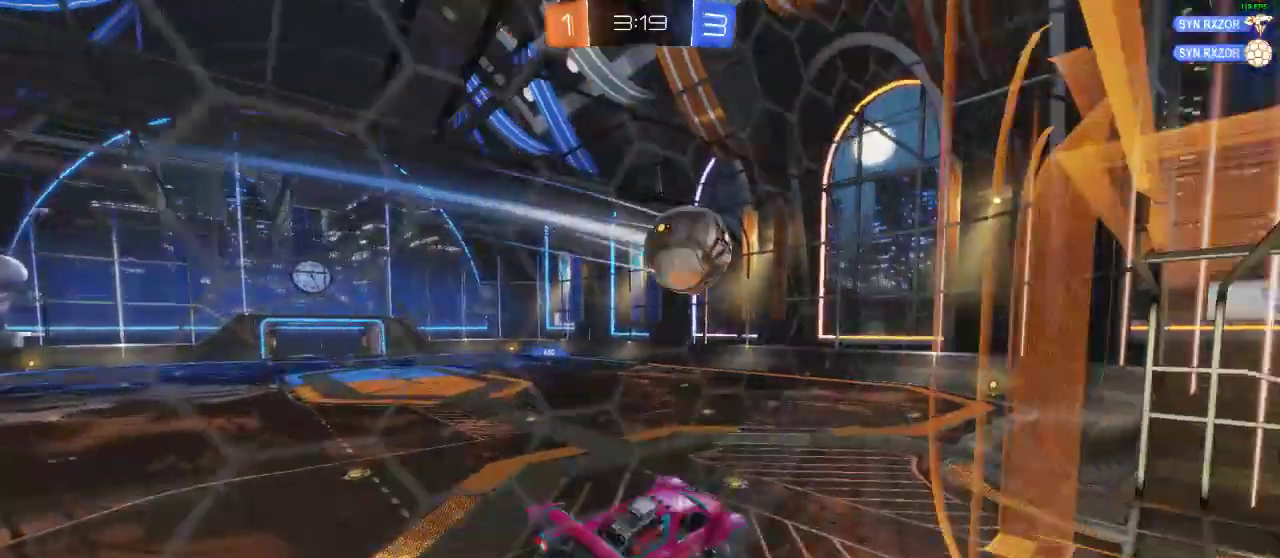
{"dt_ms": 500, "buttons": [], "left_stick": "center", "right_stick": "center", "events": [[33, "R2", "up"], [100, "Y", "up"]]}
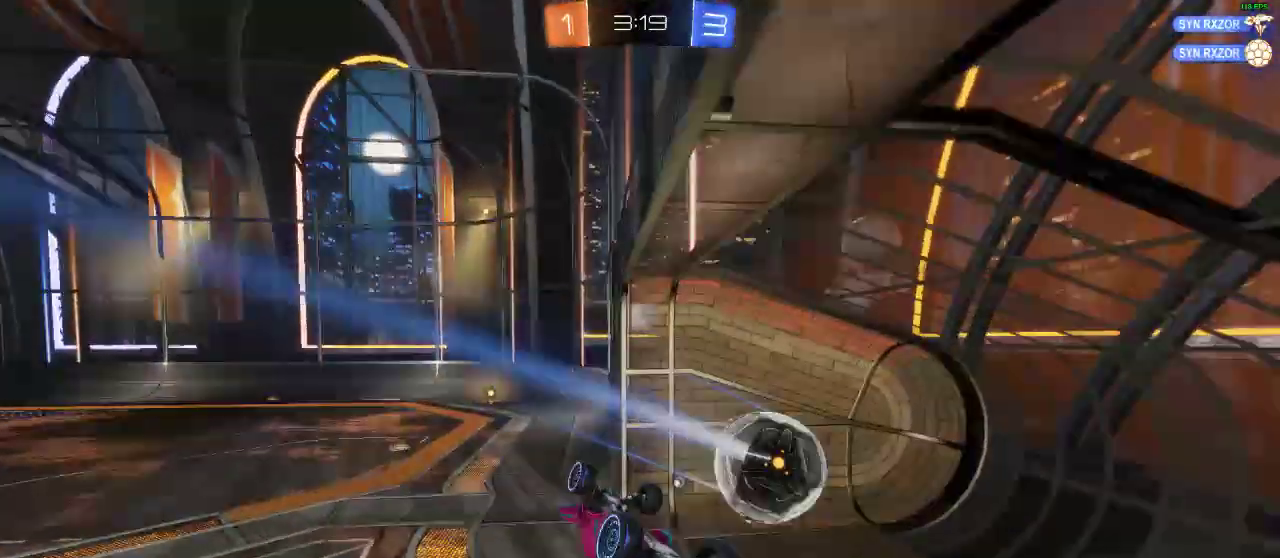
{"dt_ms": 500, "buttons": ["DPAD_LEFT"], "left_stick": "center", "right_stick": "center", "events": [[100, "Y", "down"], [183, "Y", "up"], [450, "DPAD_LEFT", "down"]]}
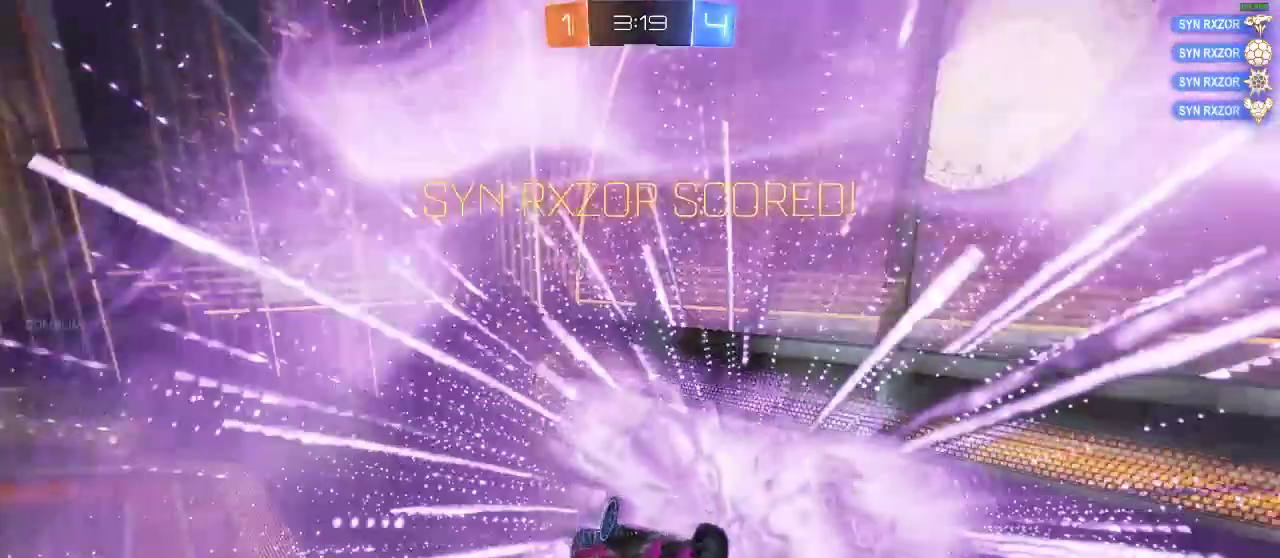
{"dt_ms": 1000, "buttons": ["R2"], "left_stick": "center", "right_stick": "center"}